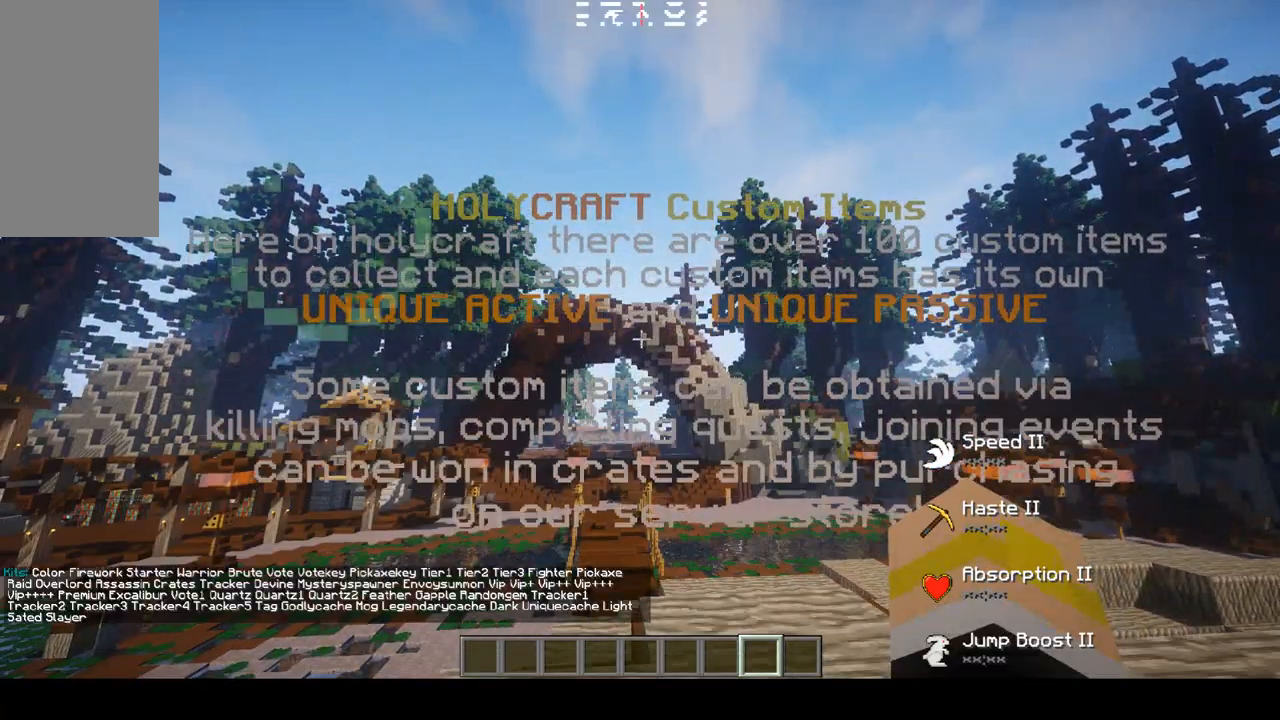
Gameplay with keyboard and mouse; each line is a JSON object with the keys and mouse buttons held at the frame after it. "events" lists presses ("down") and releases ("up") of "a", "d", "s", "space", "w", "mouse_left" and "mouse_right" between this image and that frame as [ms after this image, input, new state], when the widget could be followed in between. "mouse_left", "mouse_right" = the "left", "right" buttons of the "mouse" list. No other keys are recorded. Fast repeated clicks can show as one long hold. Mouse movement is not recorded.
{"keys": ["d"], "mouse": [], "events": [[133, "s", "down"], [333, "d", "down"], [400, "s", "up"]]}
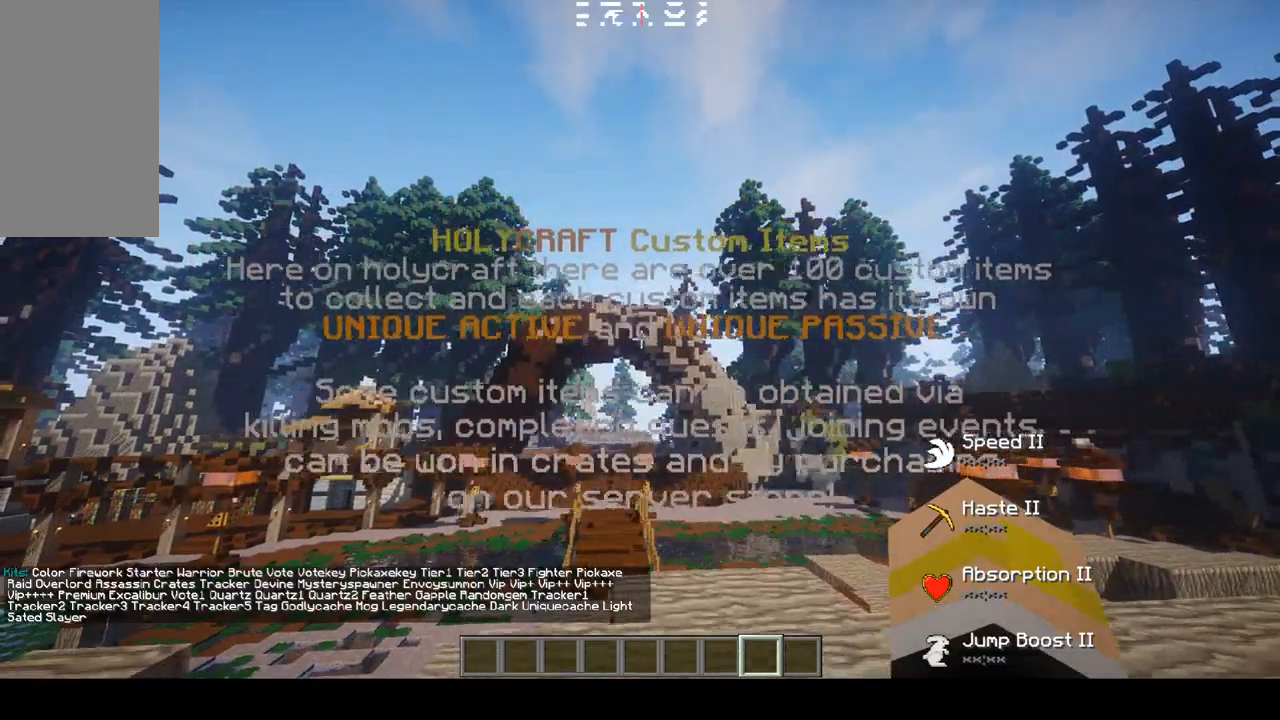
{"keys": ["d", "s"], "mouse": [], "events": [[33, "w", "down"], [233, "d", "up"], [300, "a", "down"], [300, "w", "up"], [433, "s", "down"], [500, "a", "up"], [500, "d", "down"]]}
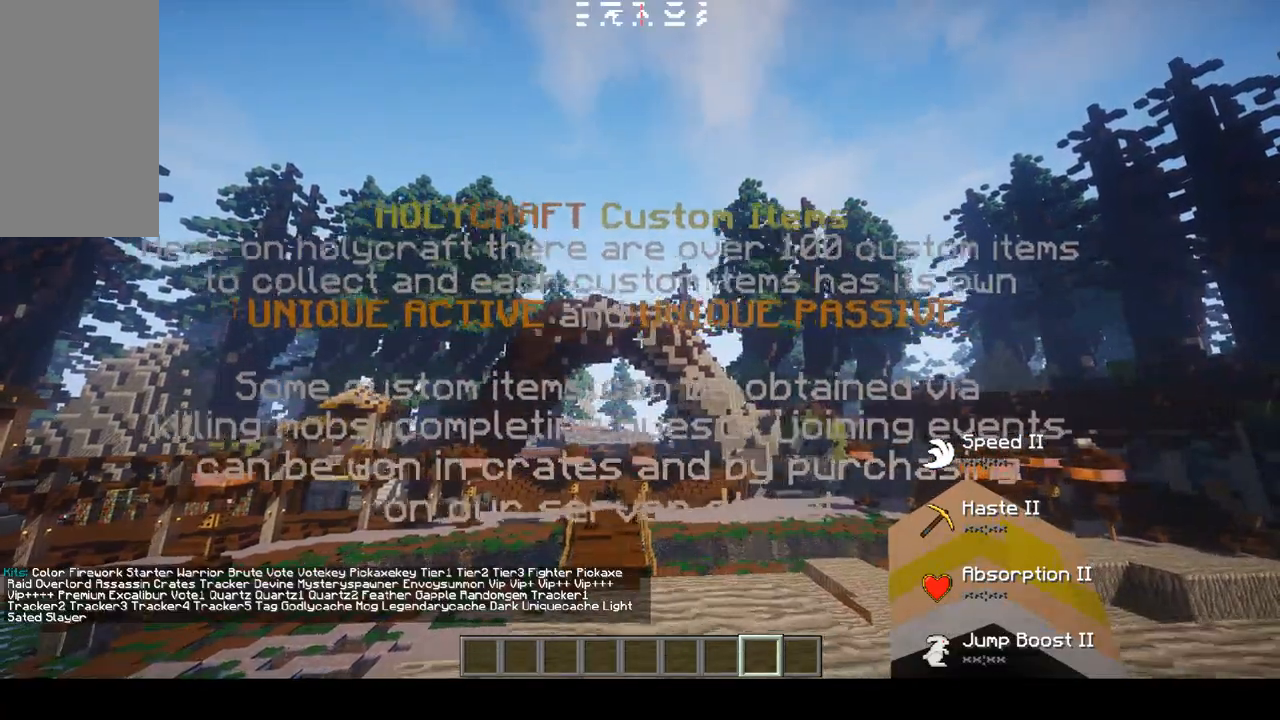
{"keys": ["a", "s"], "mouse": [], "events": [[67, "s", "up"], [200, "w", "down"], [367, "a", "down"], [367, "d", "up"], [433, "w", "up"], [500, "s", "down"]]}
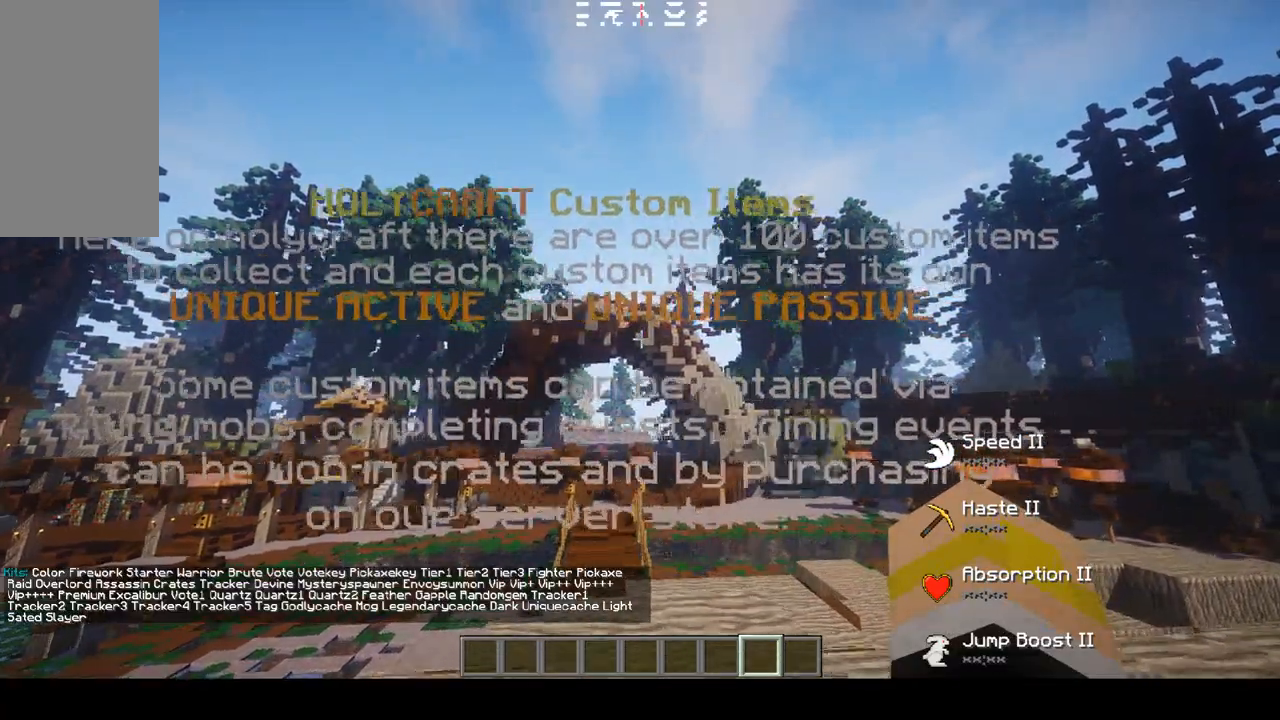
{"keys": ["w"], "mouse": [], "events": [[67, "a", "up"], [133, "d", "down"], [167, "s", "up"], [467, "d", "up"], [467, "w", "down"]]}
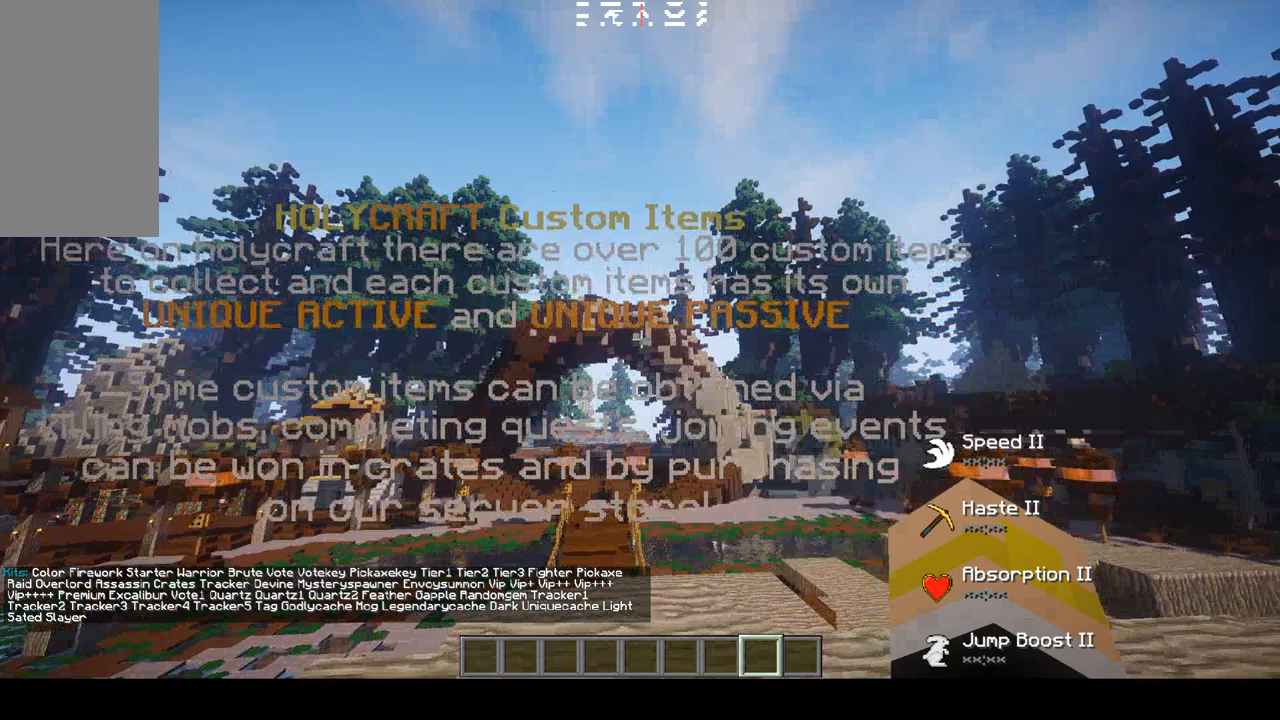
{"keys": ["d"], "mouse": [], "events": [[67, "w", "up"], [267, "s", "down"], [367, "d", "down"], [400, "s", "up"]]}
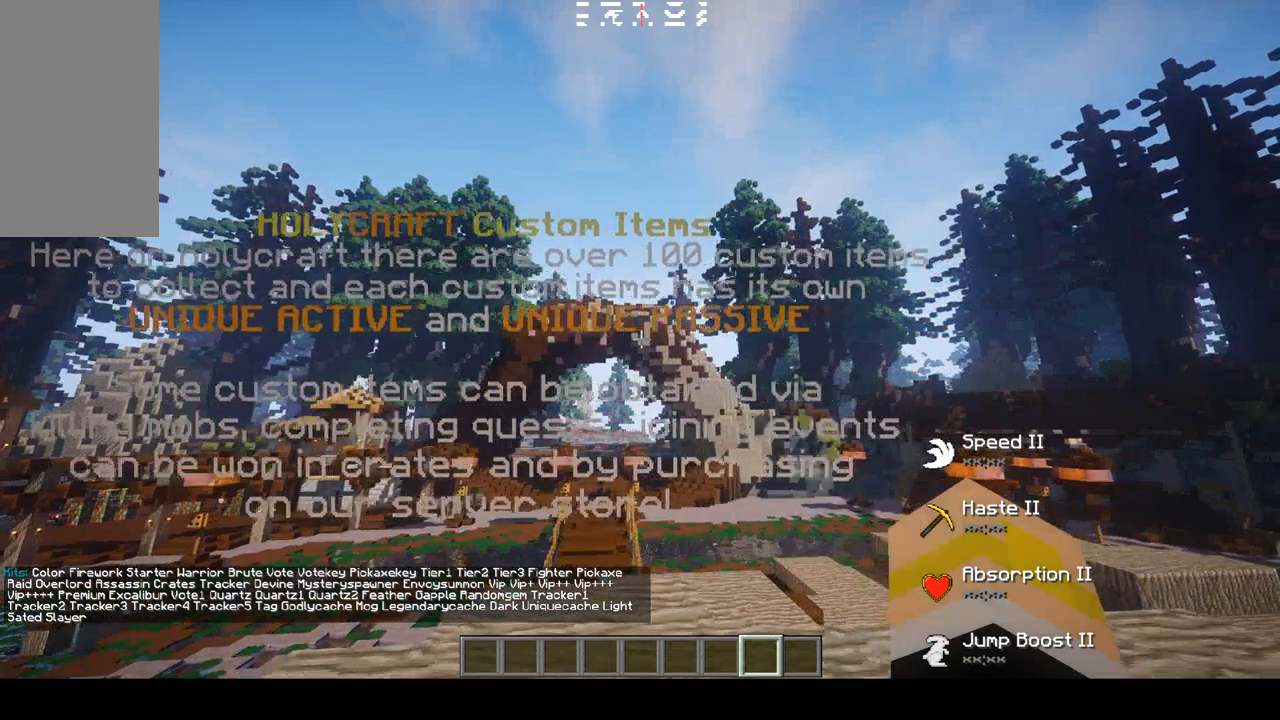
{"keys": ["d"], "mouse": [], "events": [[100, "d", "up"], [167, "w", "down"], [233, "w", "up"], [267, "a", "down"], [433, "s", "down"], [467, "a", "up"], [467, "d", "down"], [500, "s", "up"]]}
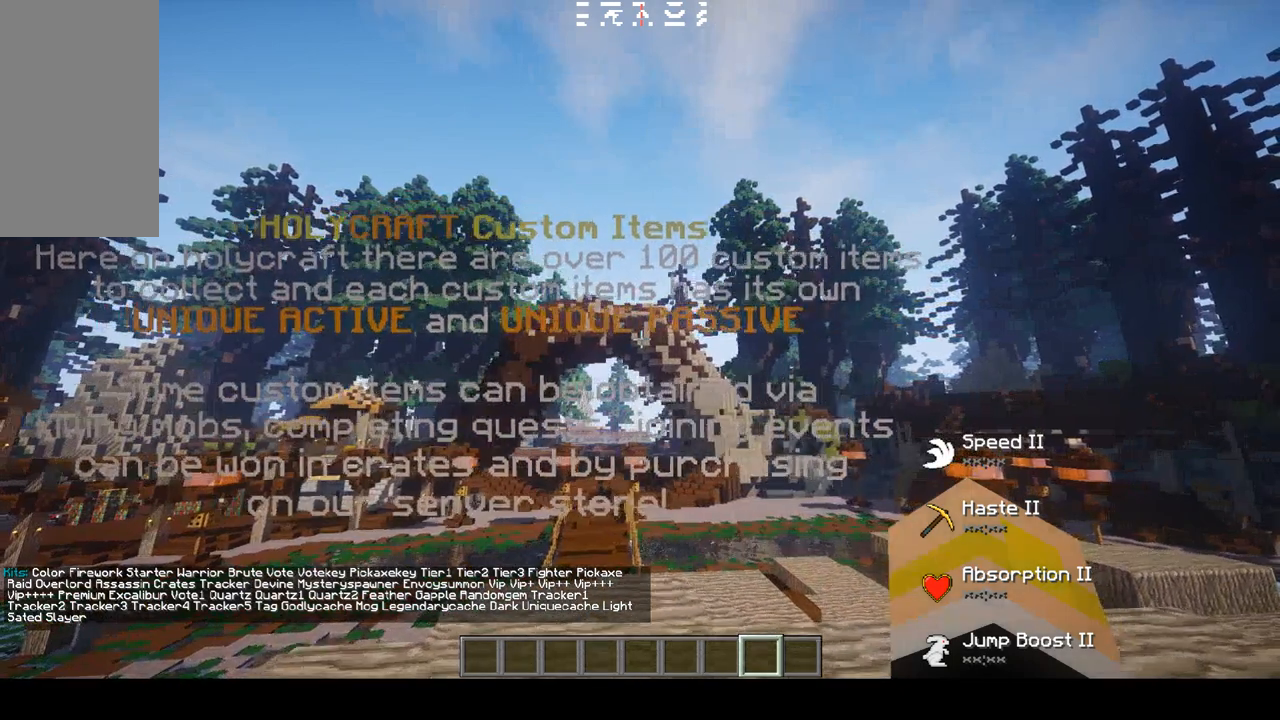
{"keys": ["d"], "mouse": [], "events": [[100, "w", "down"], [233, "d", "up"], [267, "a", "down"], [267, "w", "up"], [367, "s", "down"], [467, "a", "up"], [467, "d", "down"], [500, "s", "up"]]}